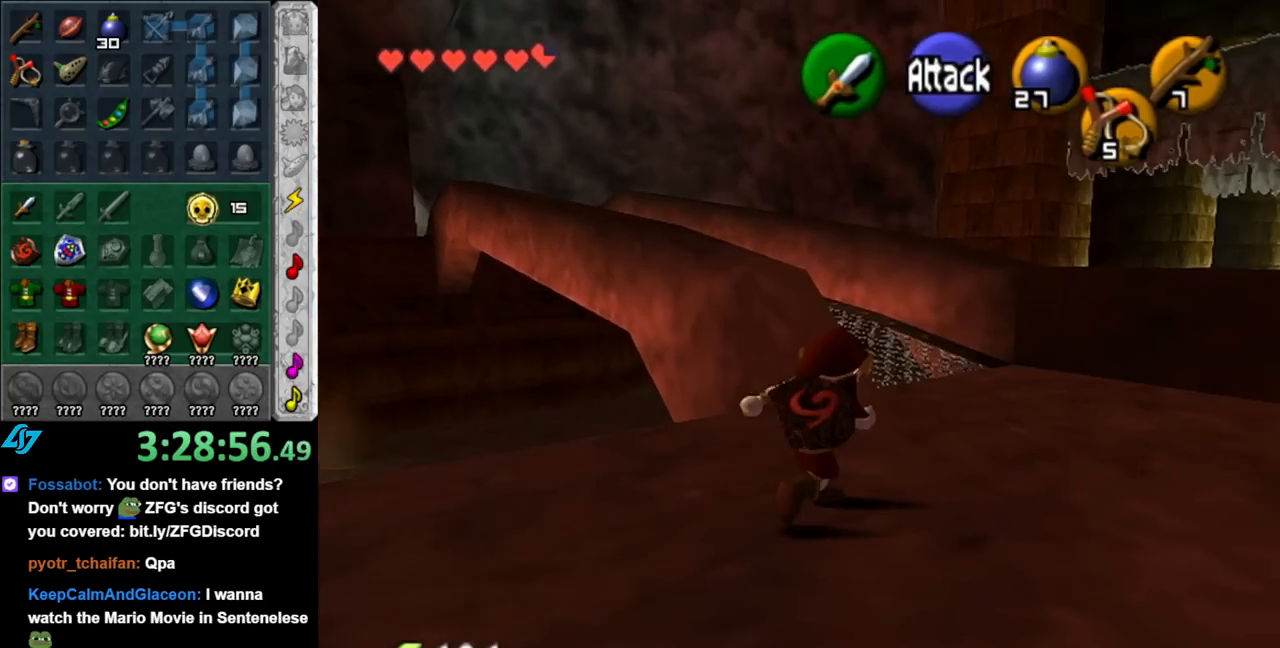
Gameplay with a controller (Nintendo layout); each line is a JSON object with the inputs held at the frame after it. "events" lists button and stick changes between this image and that frame as [ms after this image, input, new state], when the widget could be followed in between. Not read: L2 L3 R2 R3.
{"buttons": [], "left_stick": "up", "right_stick": "center", "events": [[33, "left_stick", "up"]]}
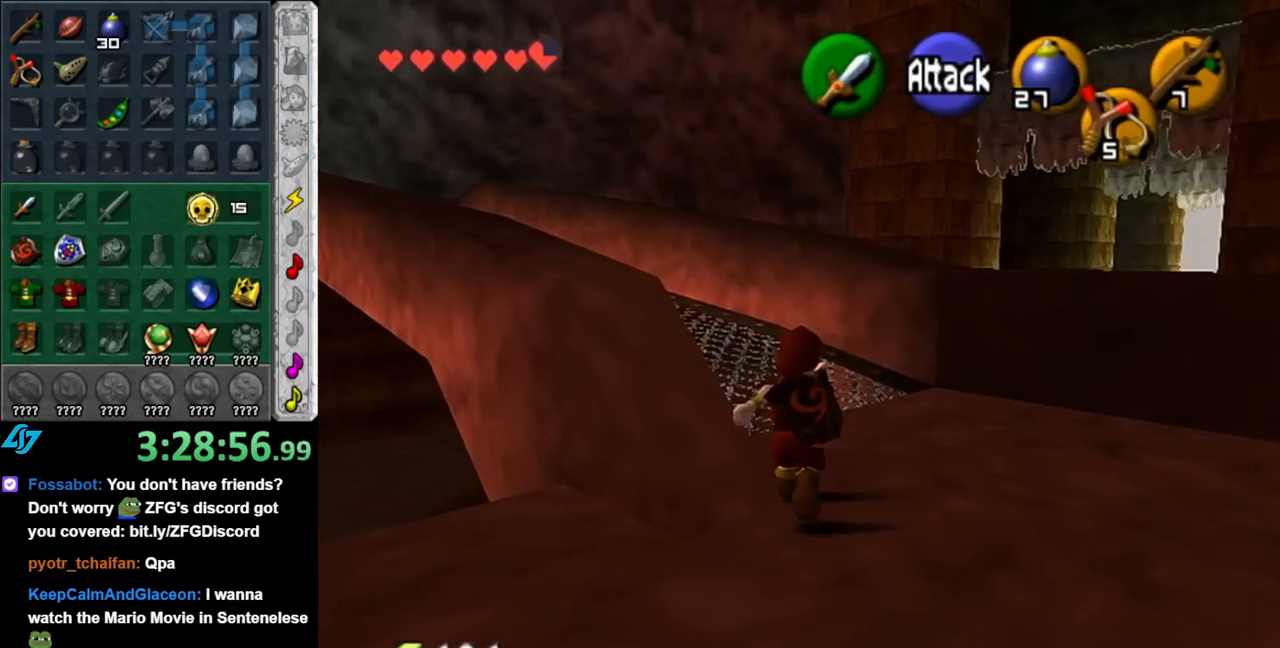
{"buttons": ["L1"], "left_stick": "up", "right_stick": "center", "events": [[100, "left_stick", "up-left"], [283, "A", "down"], [367, "L1", "down"], [400, "A", "up"], [400, "left_stick", "up"]]}
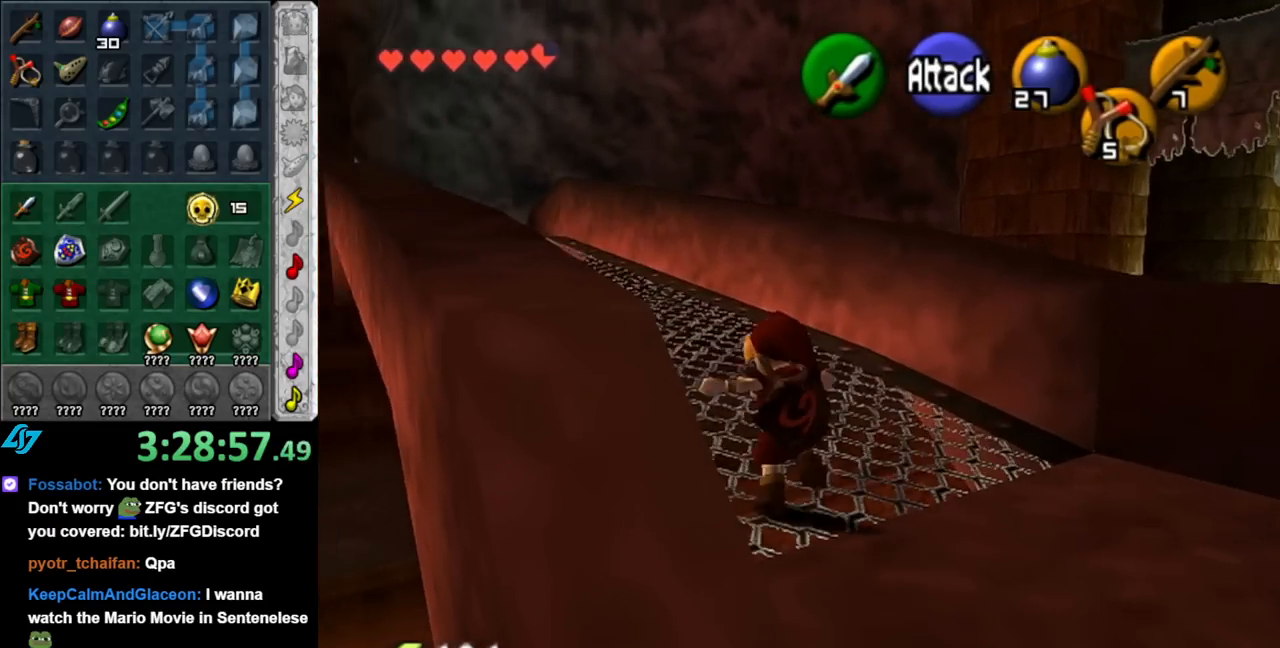
{"buttons": [], "left_stick": "up", "right_stick": "center", "events": [[117, "L1", "up"]]}
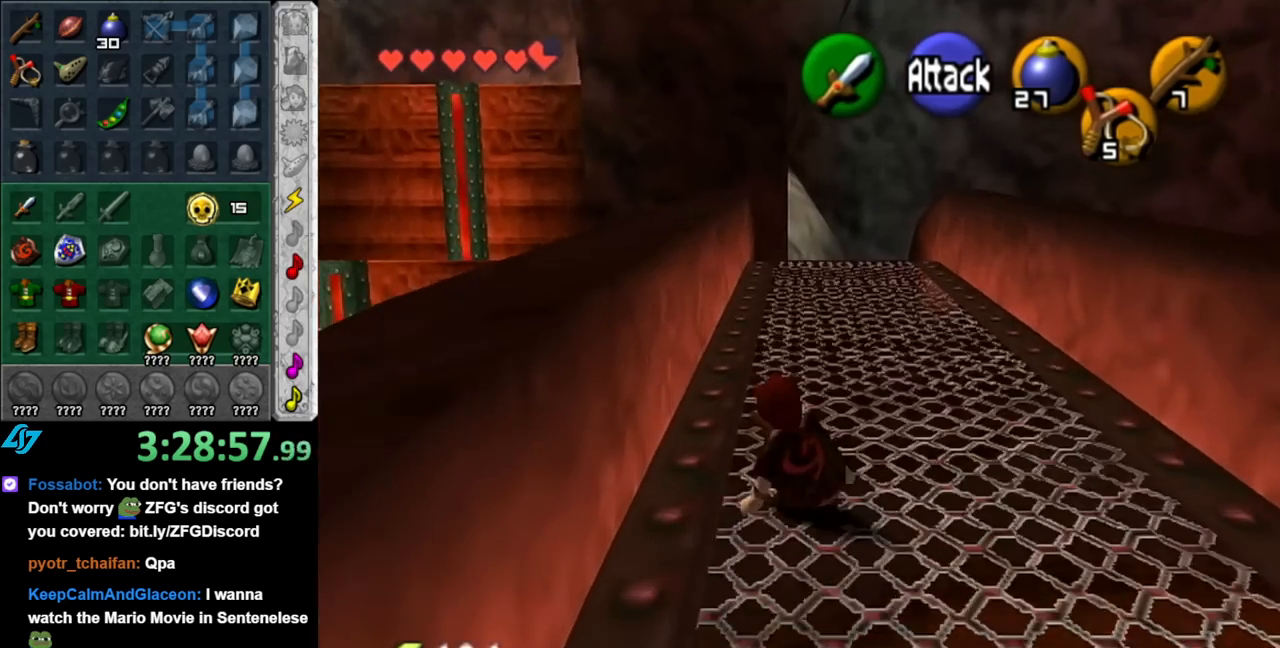
{"buttons": [], "left_stick": "up", "right_stick": "center", "events": [[100, "A", "down"], [250, "A", "up"]]}
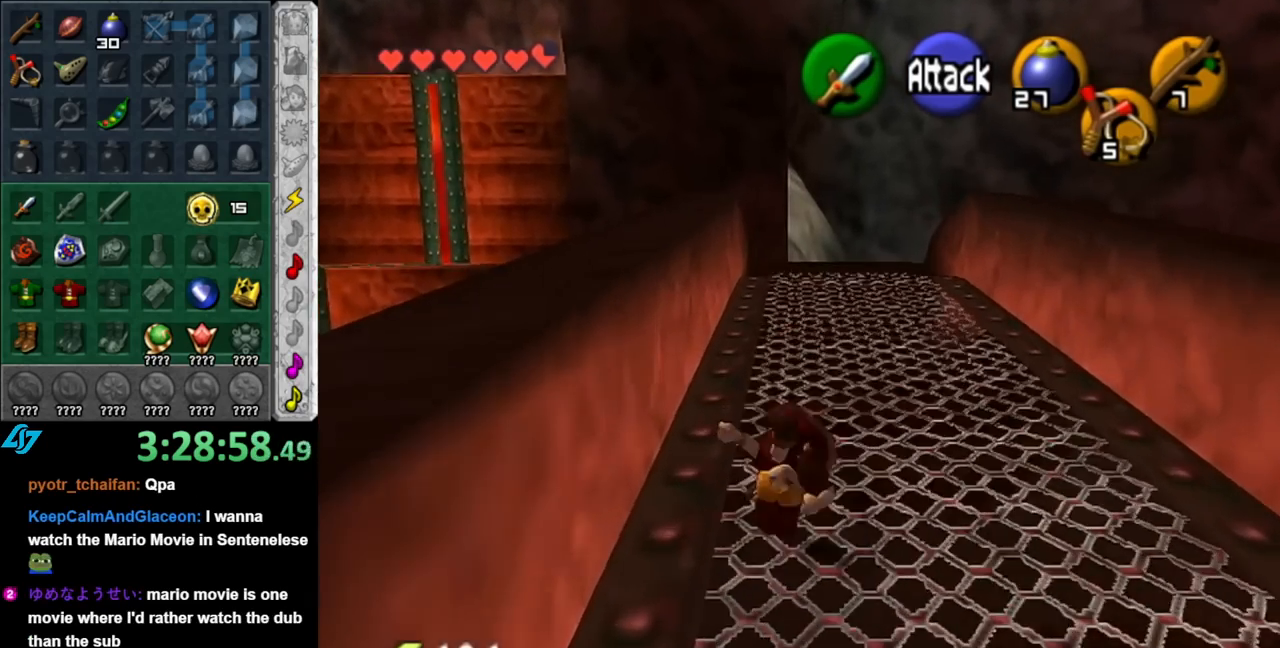
{"buttons": ["A"], "left_stick": "up", "right_stick": "center", "events": [[400, "A", "down"]]}
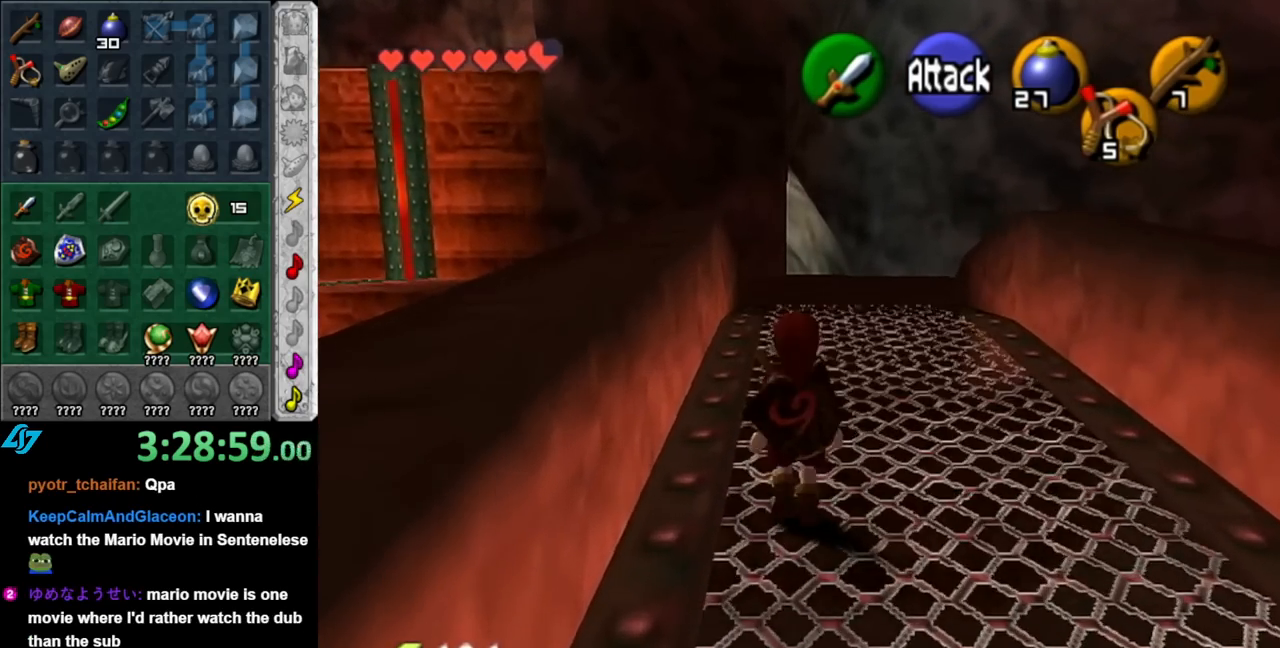
{"buttons": [], "left_stick": "up", "right_stick": "center", "events": [[100, "A", "up"]]}
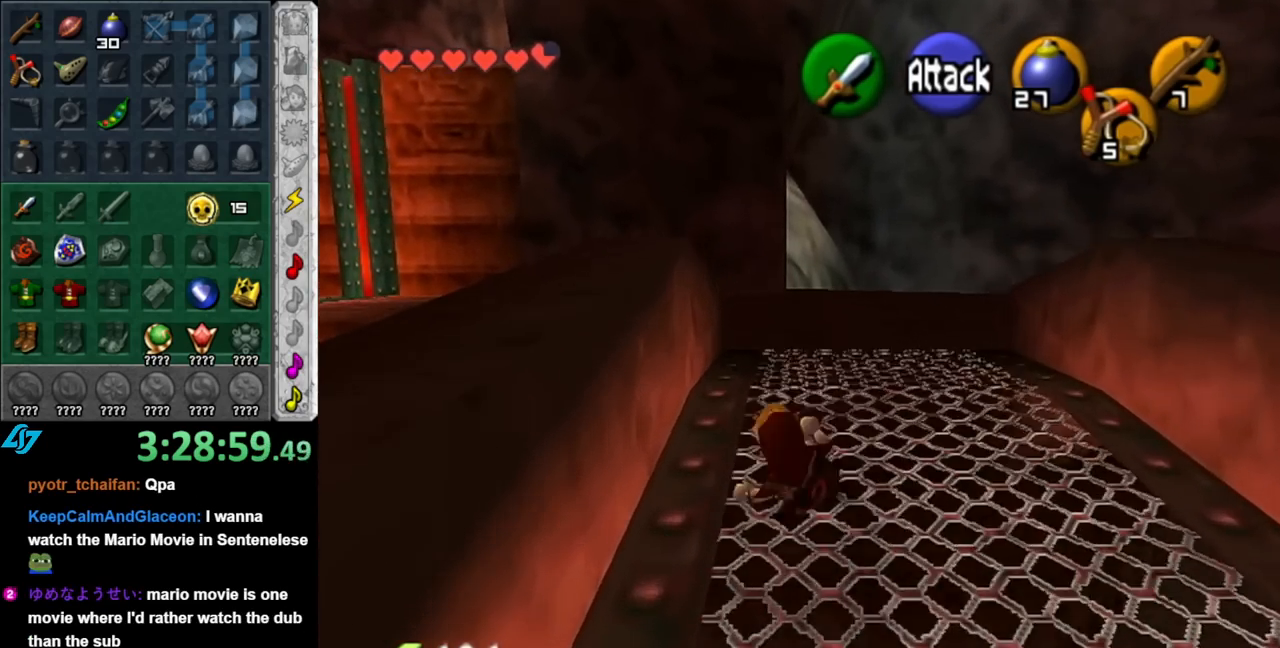
{"buttons": [], "left_stick": "up", "right_stick": "center", "events": [[250, "A", "down"], [433, "A", "up"]]}
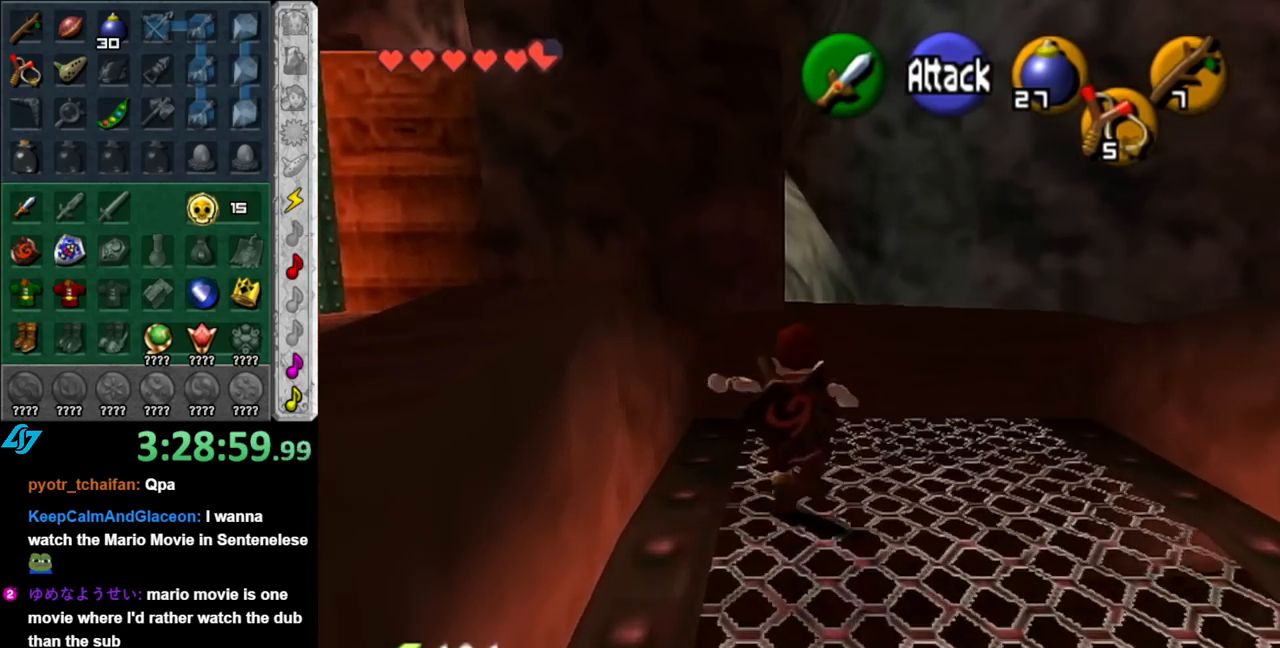
{"buttons": [], "left_stick": "up-left", "right_stick": "center", "events": [[367, "left_stick", "up-left"]]}
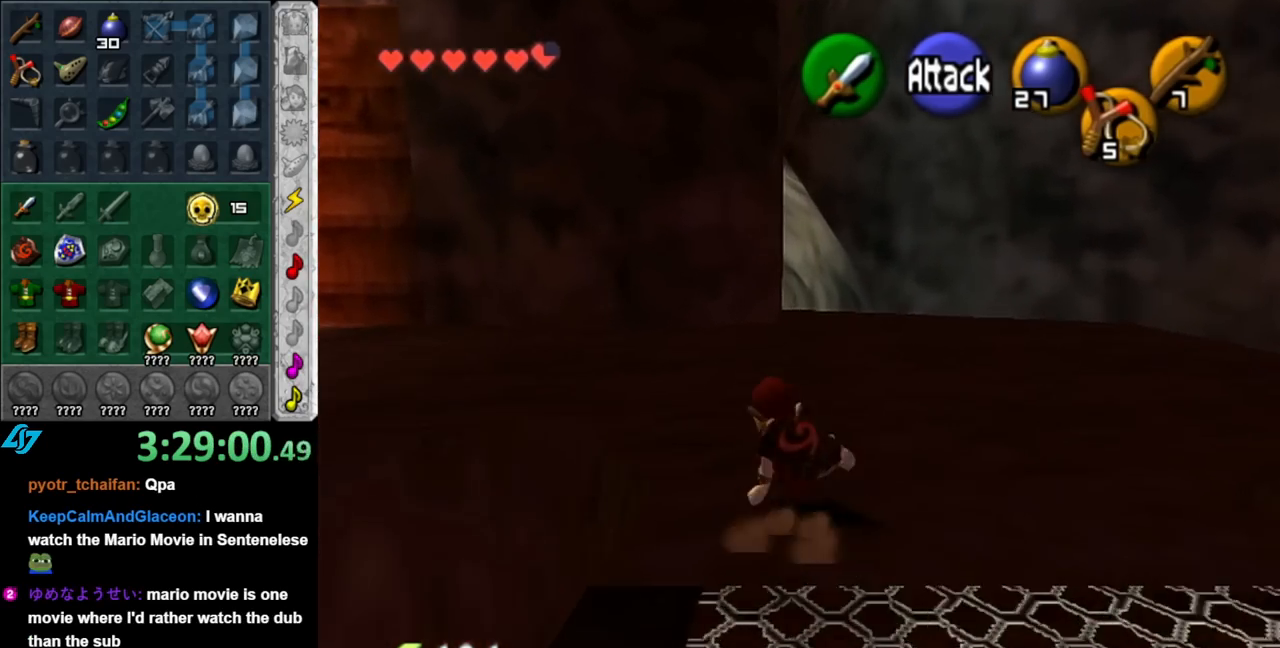
{"buttons": [], "left_stick": "up", "right_stick": "center", "events": [[100, "A", "down"], [183, "L1", "down"], [283, "A", "up"], [283, "left_stick", "up"], [400, "L1", "up"]]}
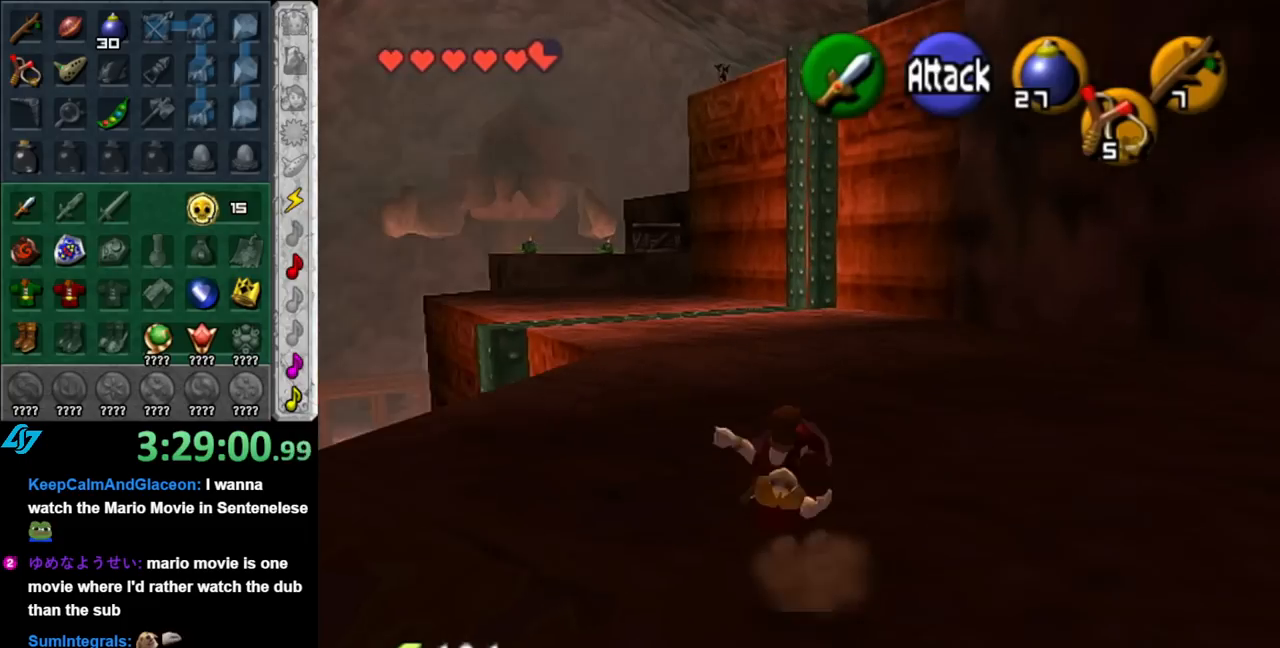
{"buttons": ["A"], "left_stick": "up", "right_stick": "center", "events": [[400, "A", "down"]]}
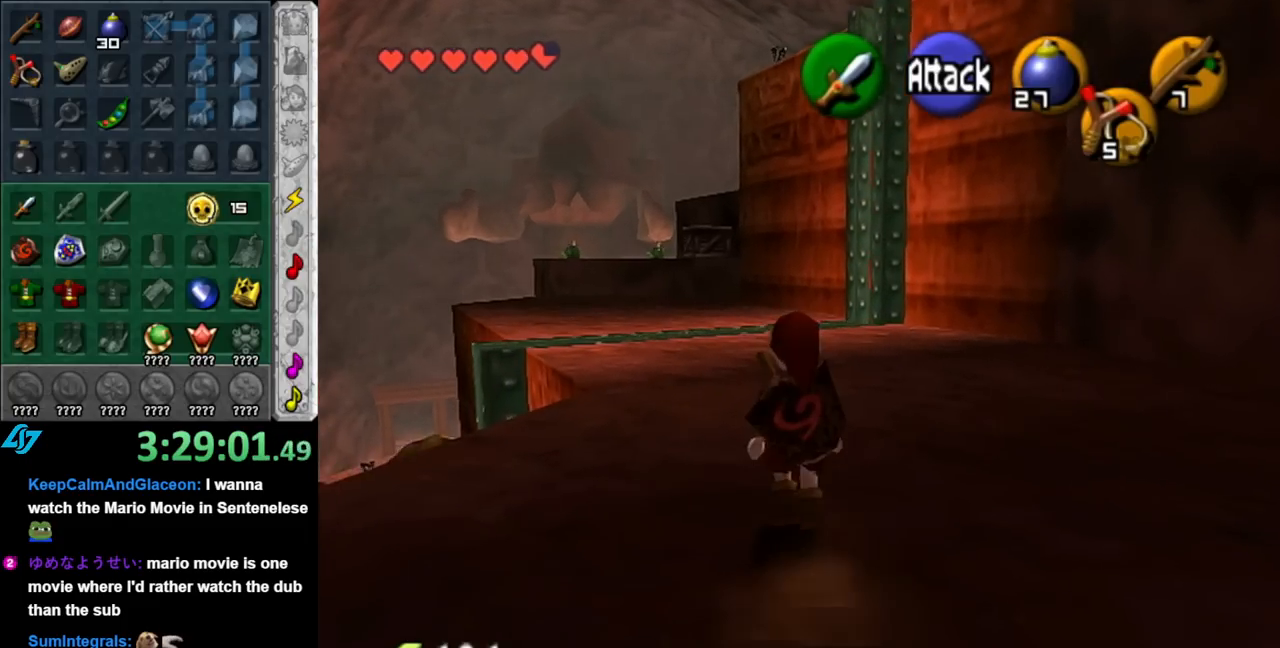
{"buttons": [], "left_stick": "up", "right_stick": "center", "events": [[100, "A", "up"]]}
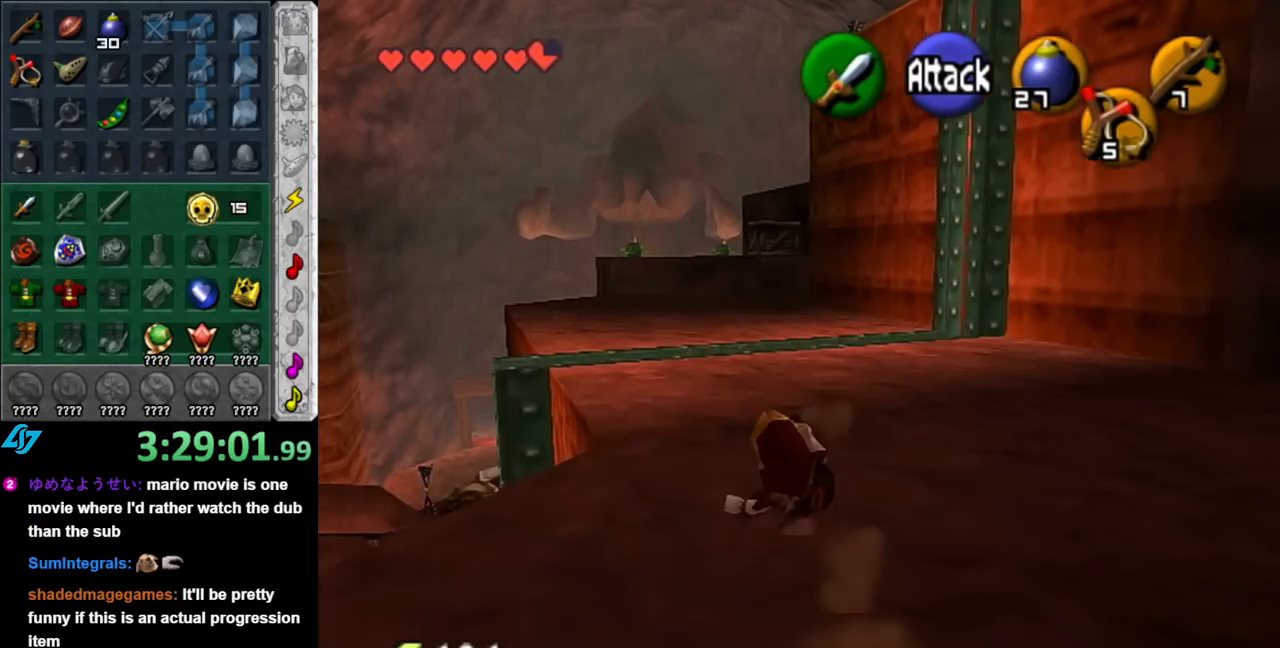
{"buttons": [], "left_stick": "up", "right_stick": "center", "events": [[250, "A", "down"], [433, "A", "up"]]}
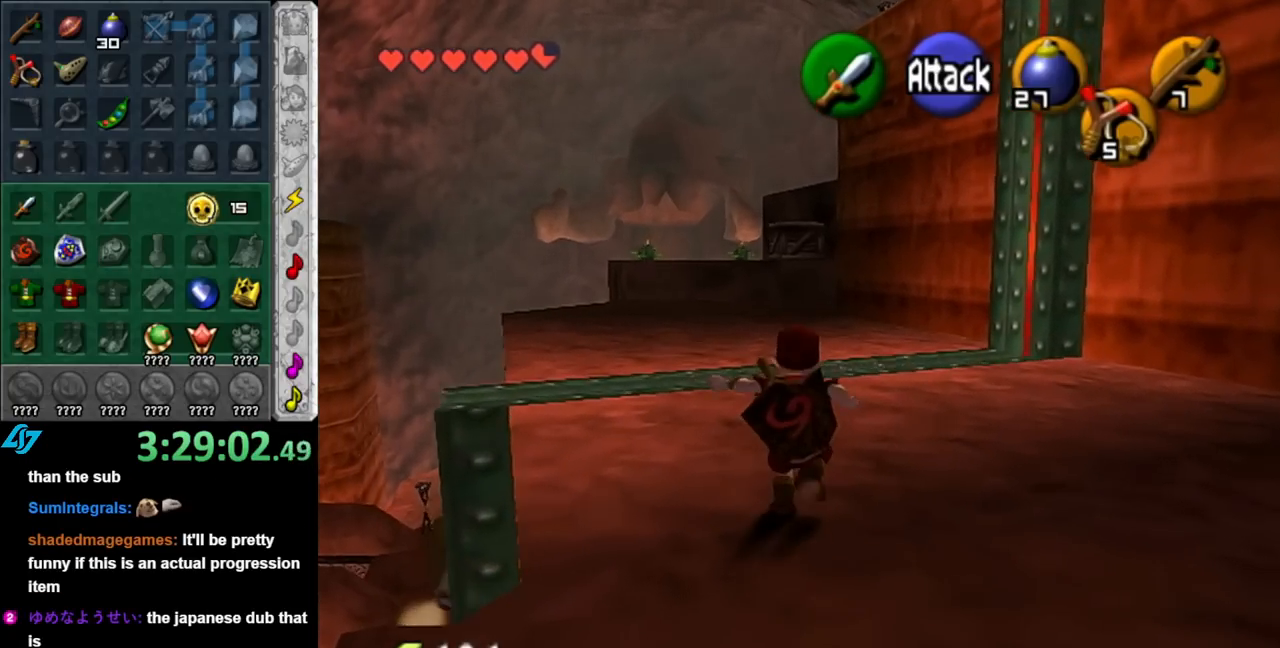
{"buttons": [], "left_stick": "up", "right_stick": "center", "events": []}
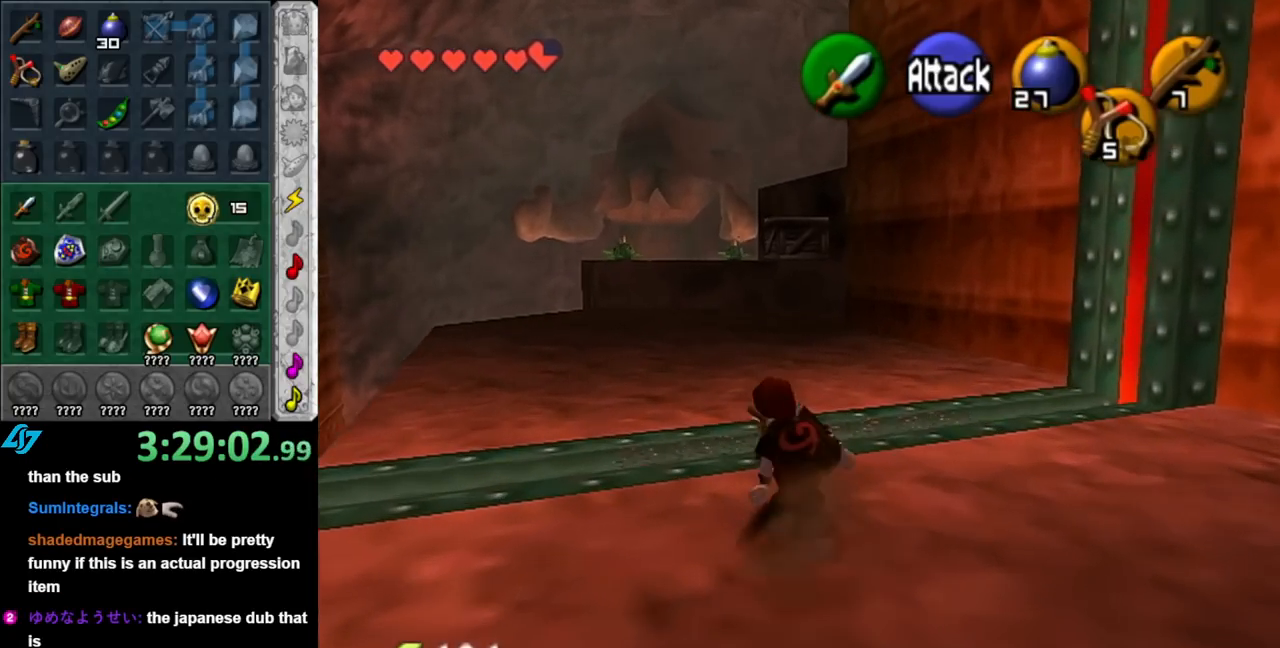
{"buttons": [], "left_stick": "up", "right_stick": "center", "events": [[67, "A", "down"], [250, "A", "up"]]}
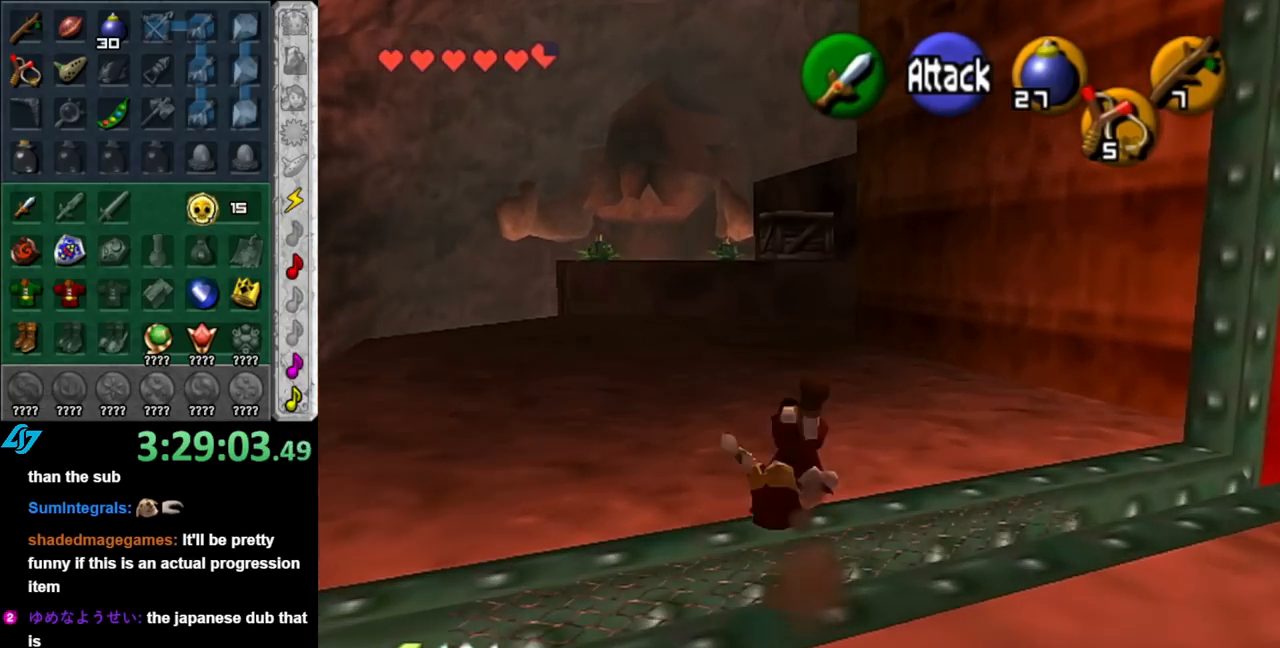
{"buttons": ["A"], "left_stick": "up", "right_stick": "center", "events": [[350, "A", "down"]]}
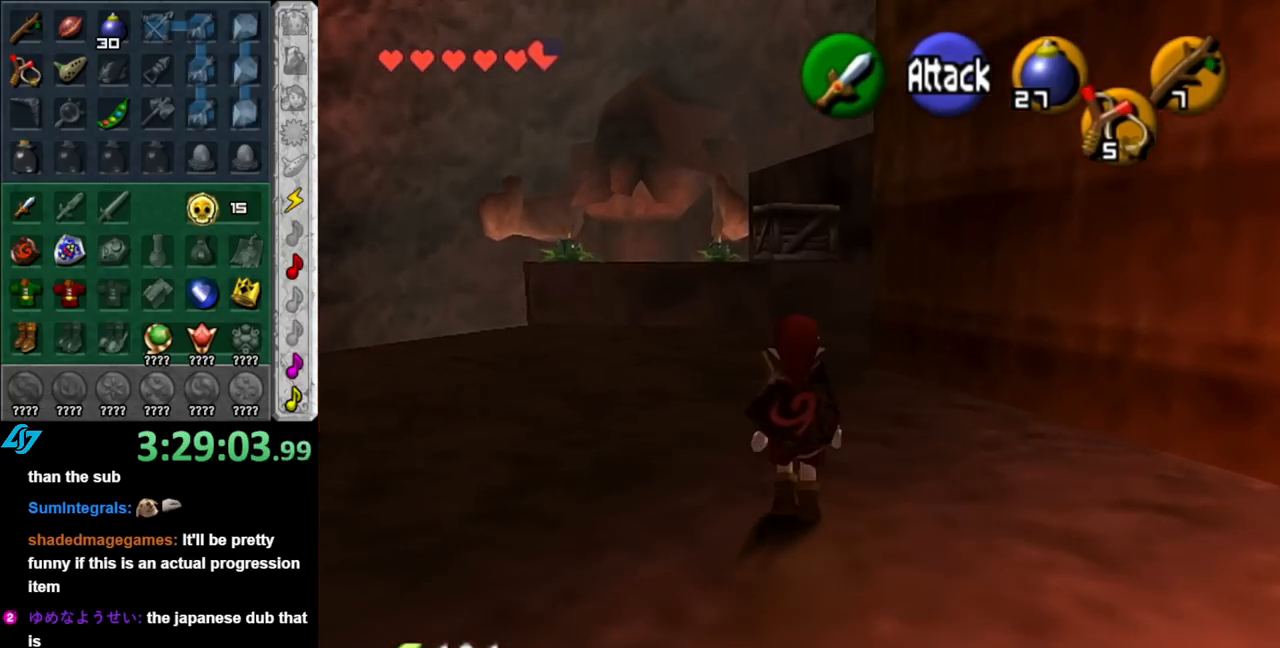
{"buttons": [], "left_stick": "up", "right_stick": "center", "events": [[33, "A", "up"]]}
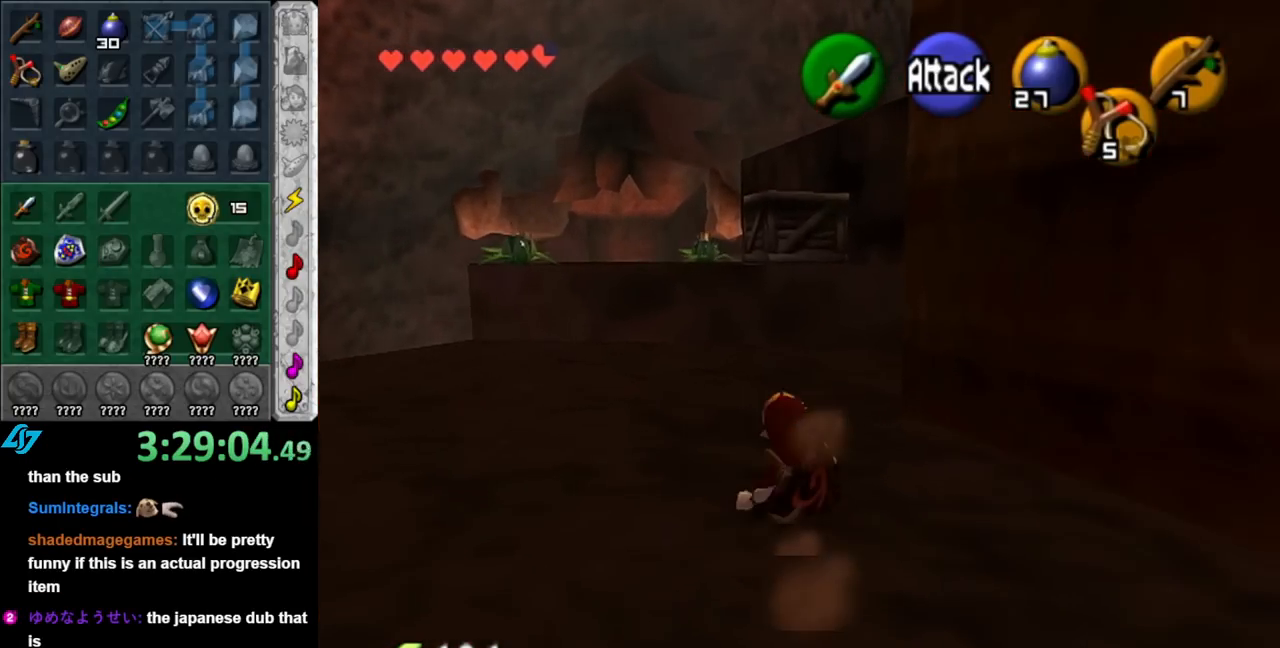
{"buttons": [], "left_stick": "up", "right_stick": "center", "events": []}
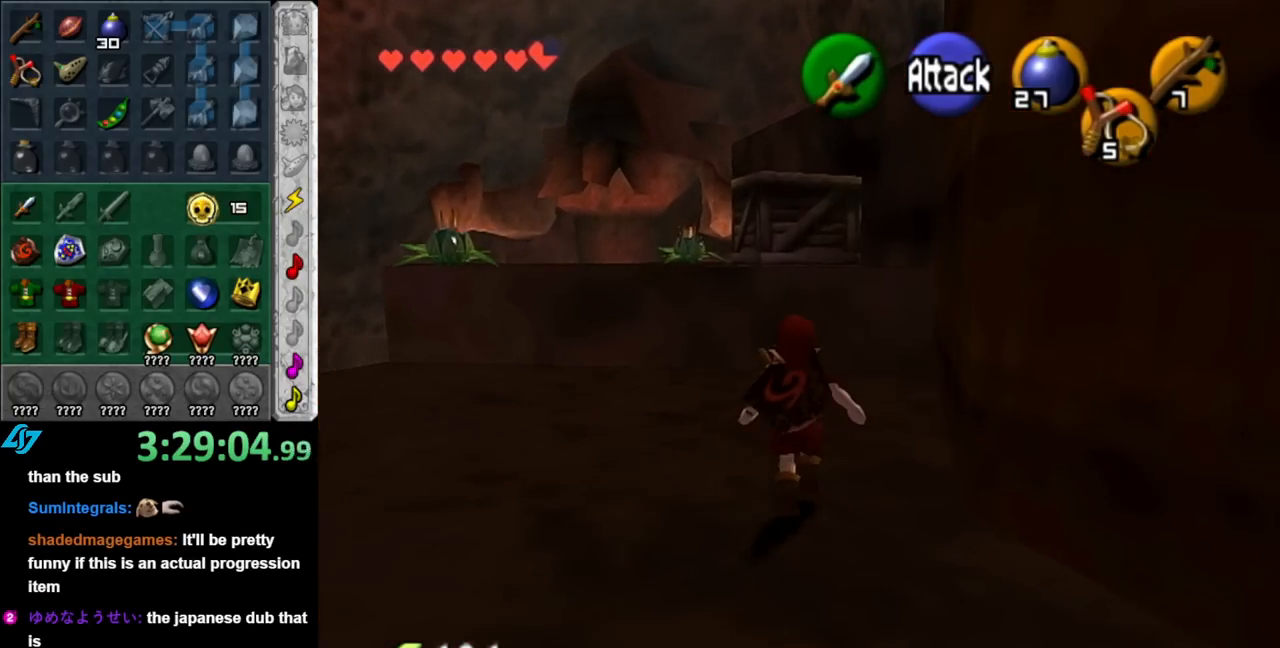
{"buttons": [], "left_stick": "up", "right_stick": "center", "events": []}
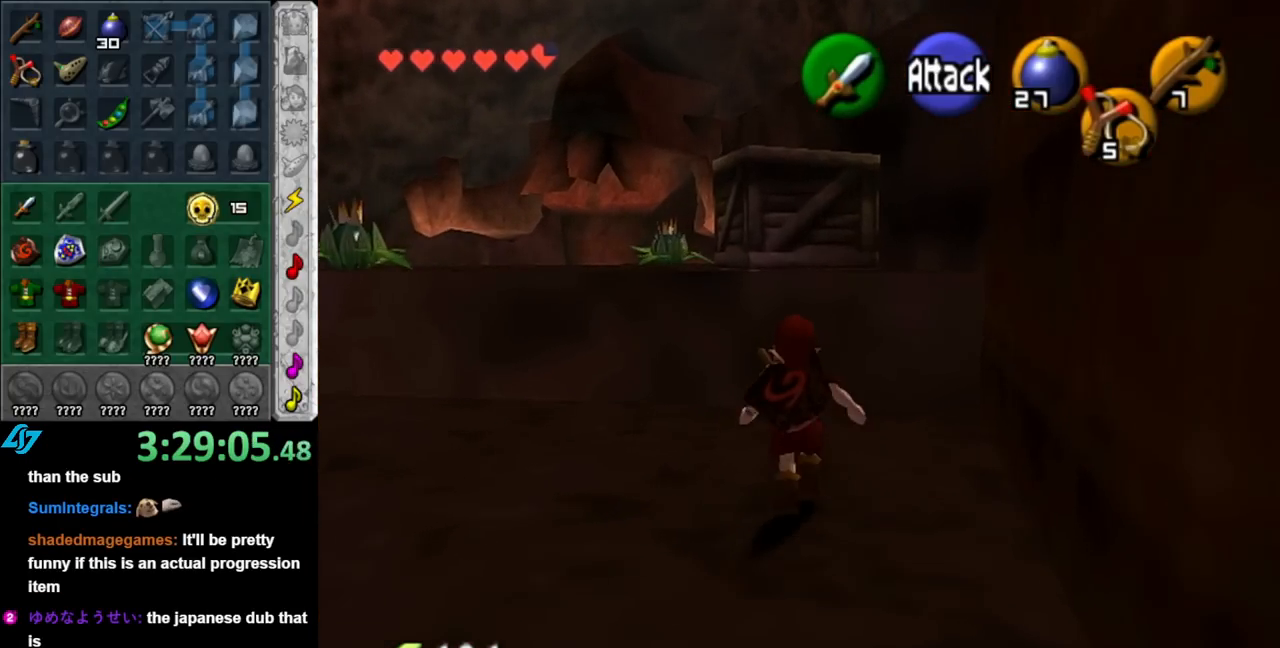
{"buttons": ["A"], "left_stick": "up", "right_stick": "center", "events": [[500, "A", "down"]]}
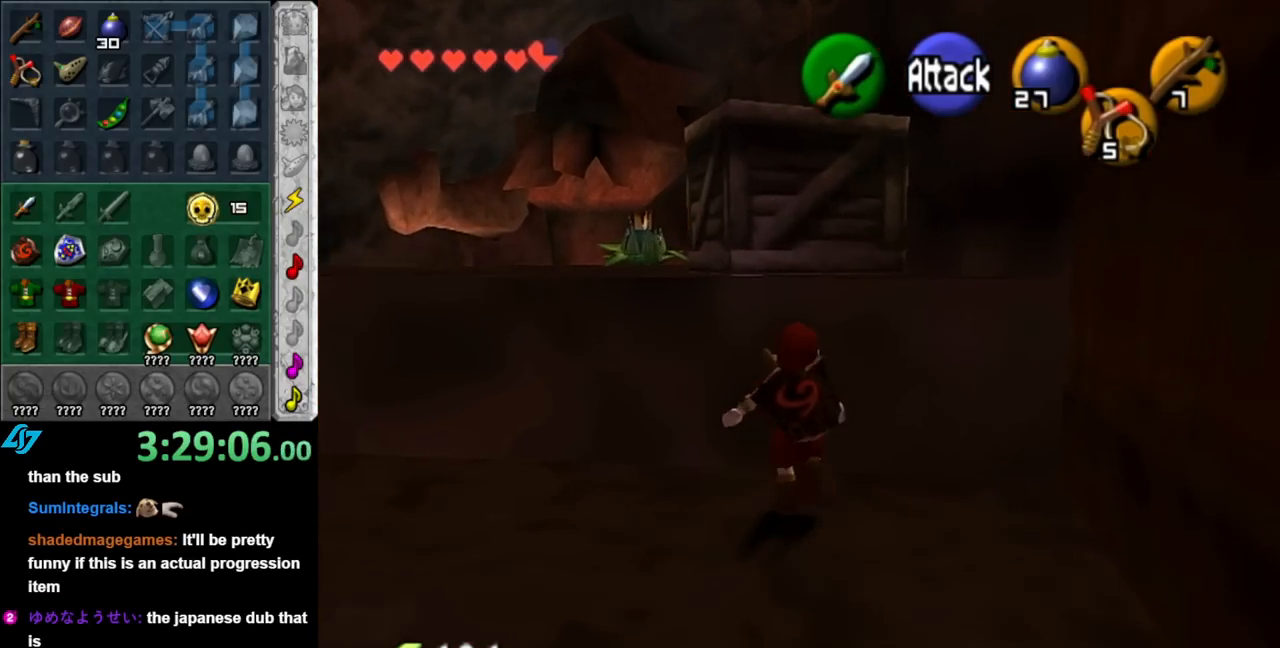
{"buttons": [], "left_stick": "up", "right_stick": "center", "events": [[150, "A", "up"]]}
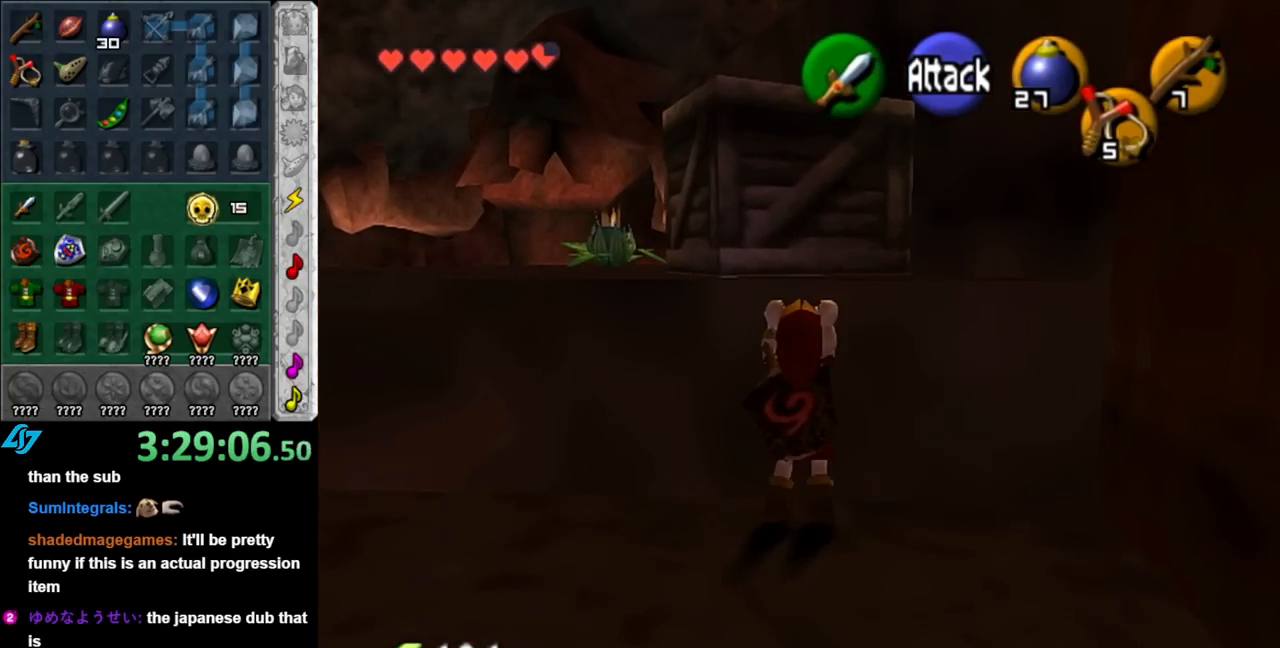
{"buttons": [], "left_stick": "up", "right_stick": "center", "events": []}
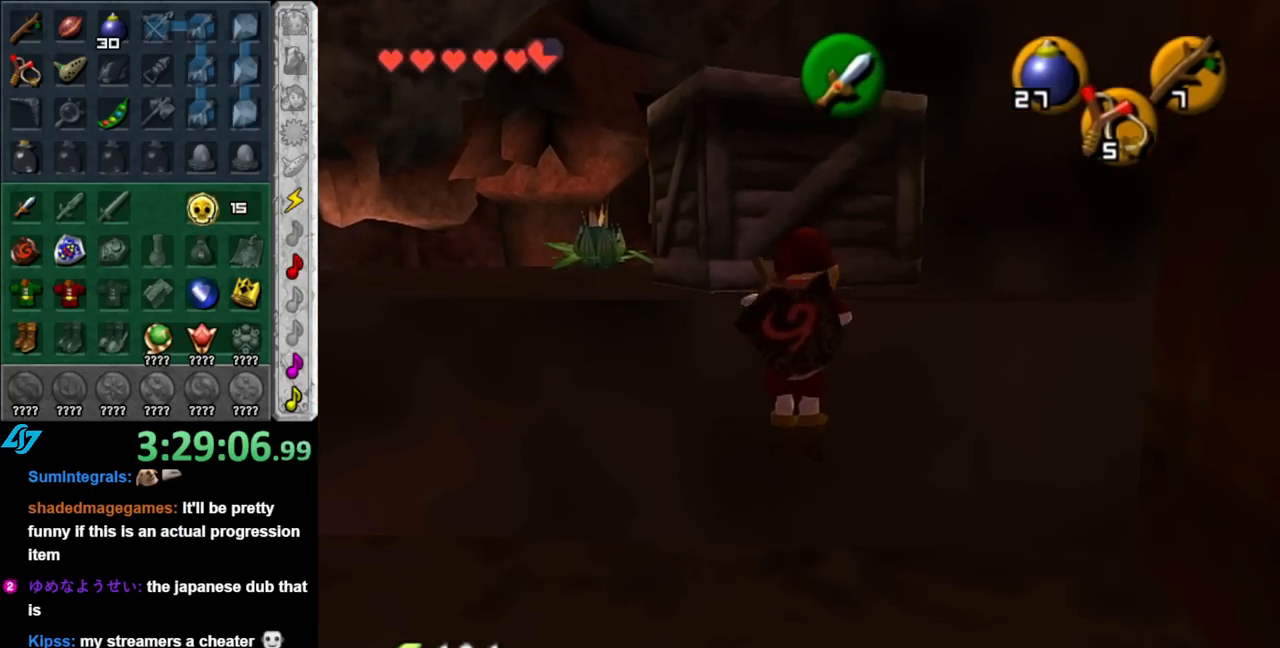
{"buttons": [], "left_stick": "up", "right_stick": "center", "events": []}
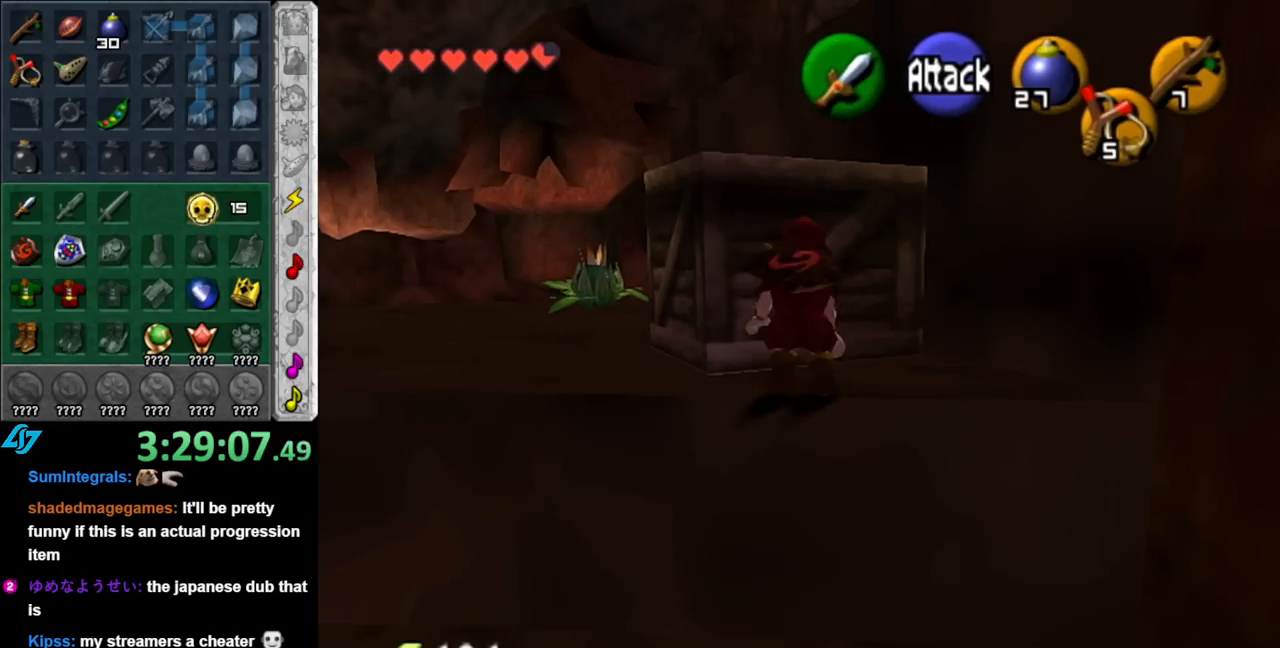
{"buttons": ["A"], "left_stick": "up", "right_stick": "center", "events": [[383, "A", "down"]]}
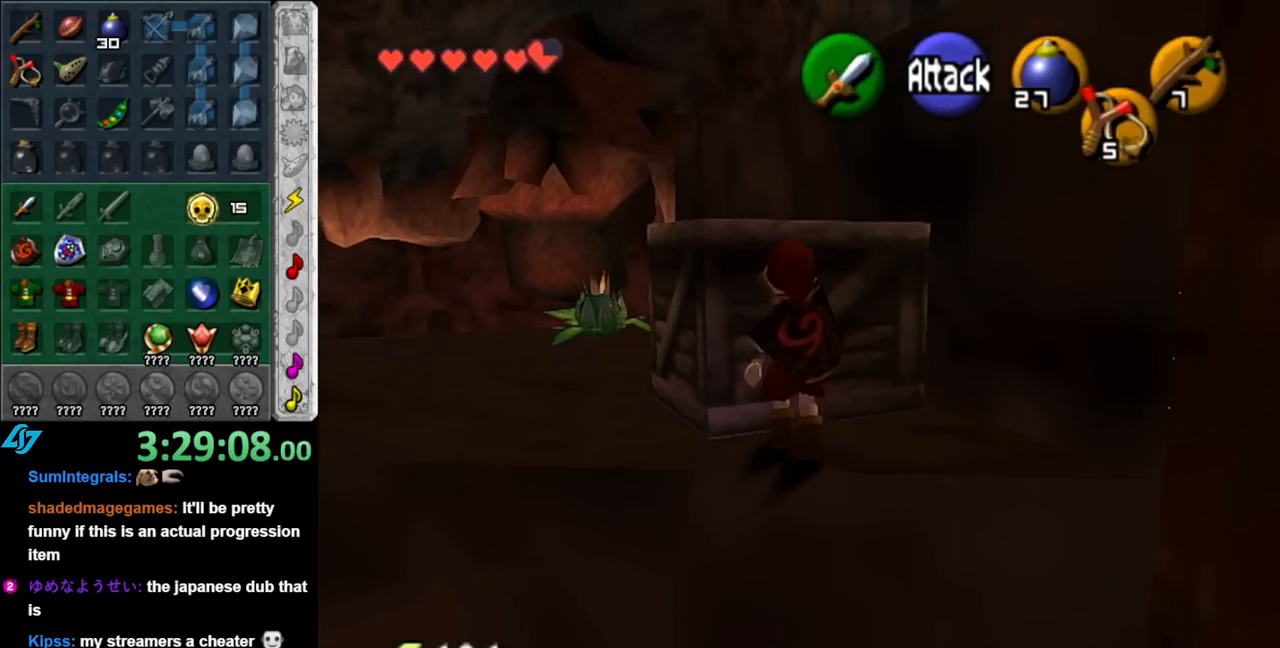
{"buttons": [], "left_stick": "up", "right_stick": "center", "events": [[33, "A", "up"]]}
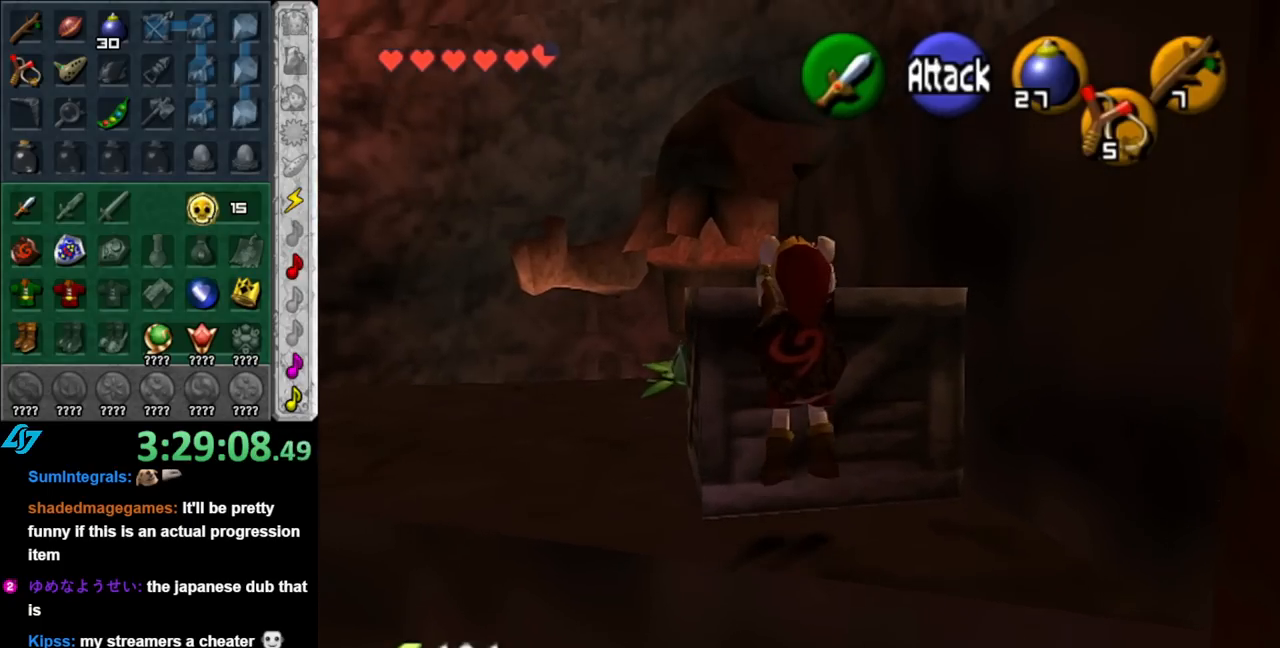
{"buttons": [], "left_stick": "up-right", "right_stick": "center", "events": [[500, "left_stick", "up-right"]]}
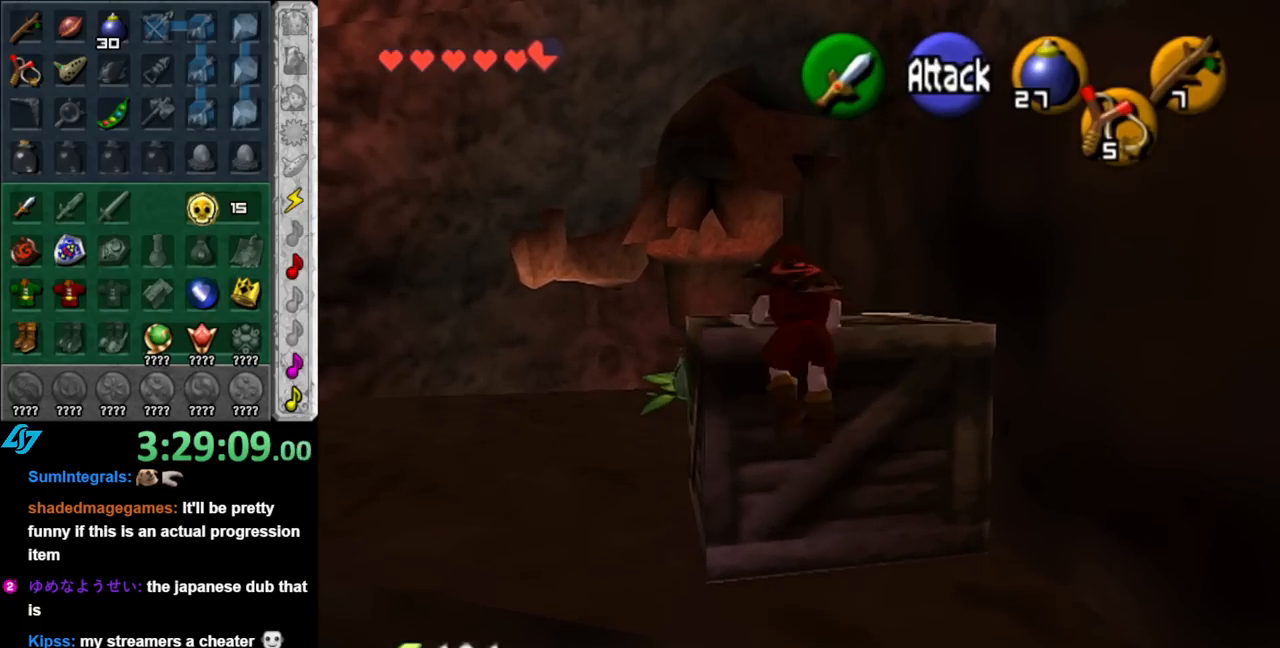
{"buttons": [], "left_stick": "right", "right_stick": "center", "events": [[117, "left_stick", "right"]]}
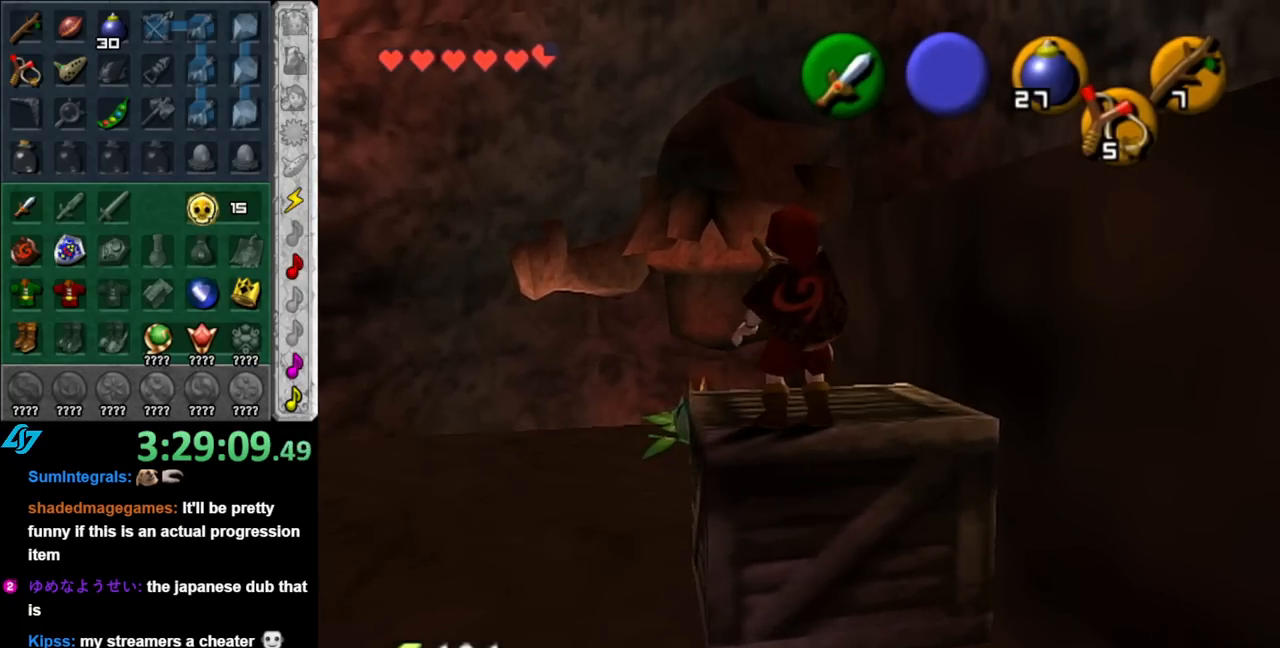
{"buttons": ["L1"], "left_stick": "up-right", "right_stick": "center", "events": [[467, "L1", "down"], [467, "left_stick", "up-right"]]}
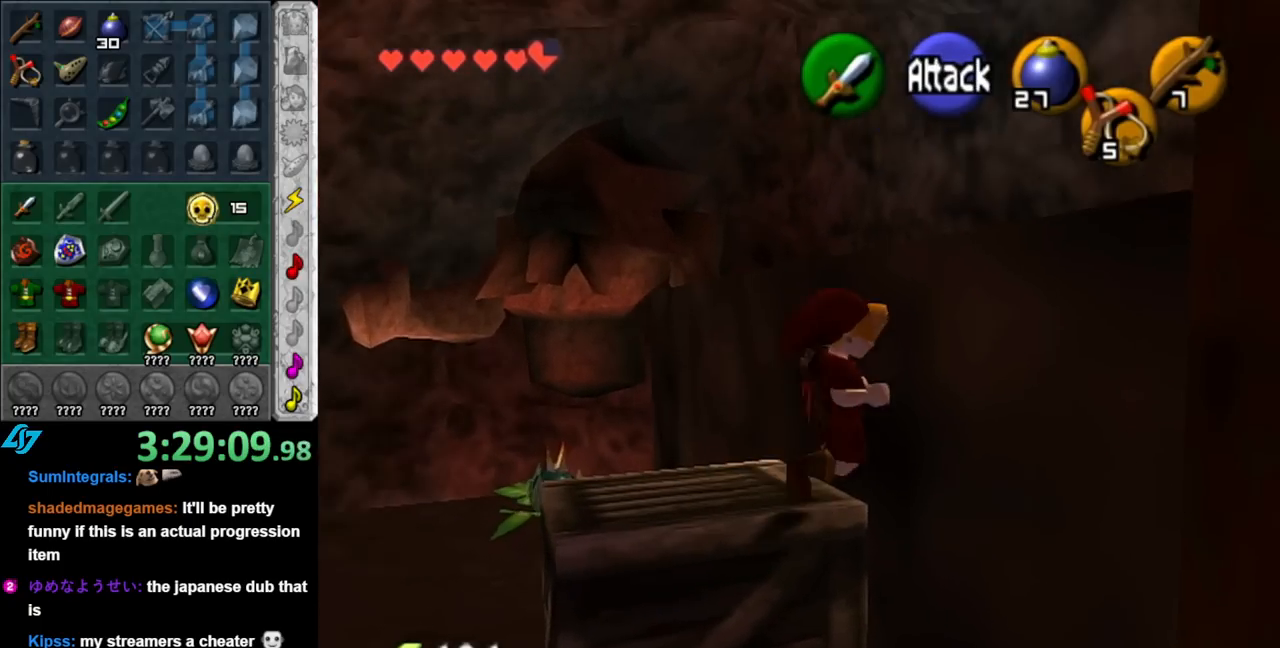
{"buttons": [], "left_stick": "up", "right_stick": "center", "events": [[117, "left_stick", "up"], [183, "L1", "up"]]}
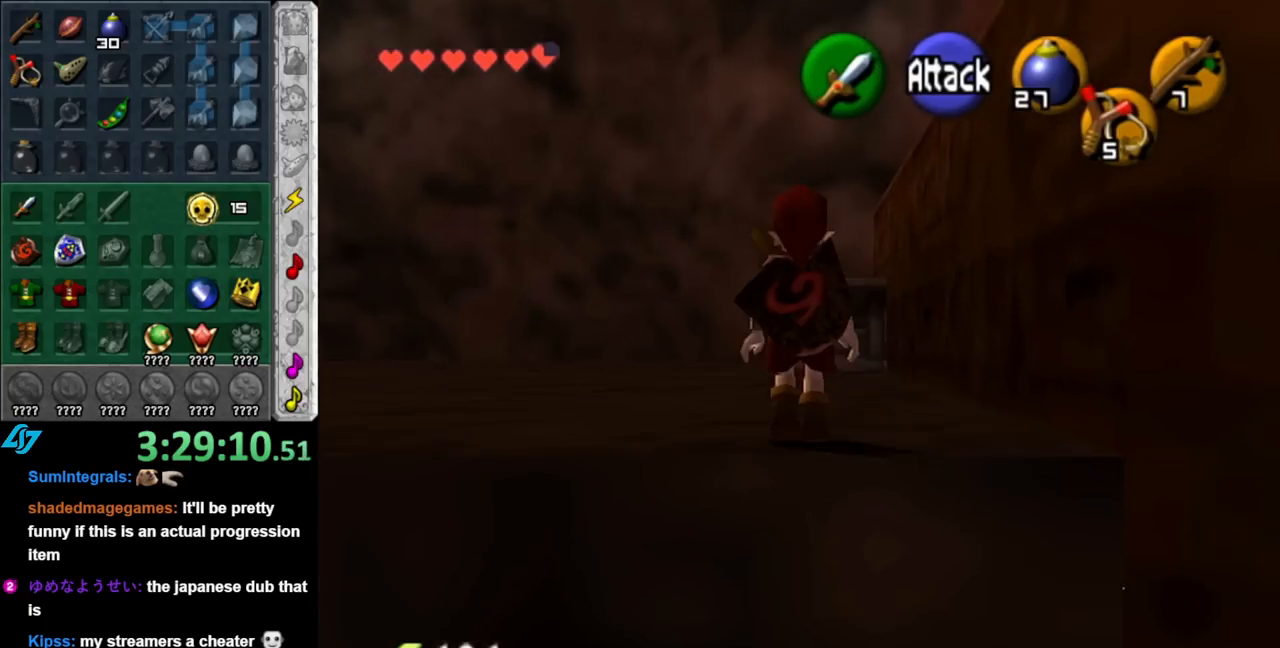
{"buttons": [], "left_stick": "up", "right_stick": "center", "events": [[67, "left_stick", "center"], [250, "left_stick", "right"], [467, "left_stick", "up"]]}